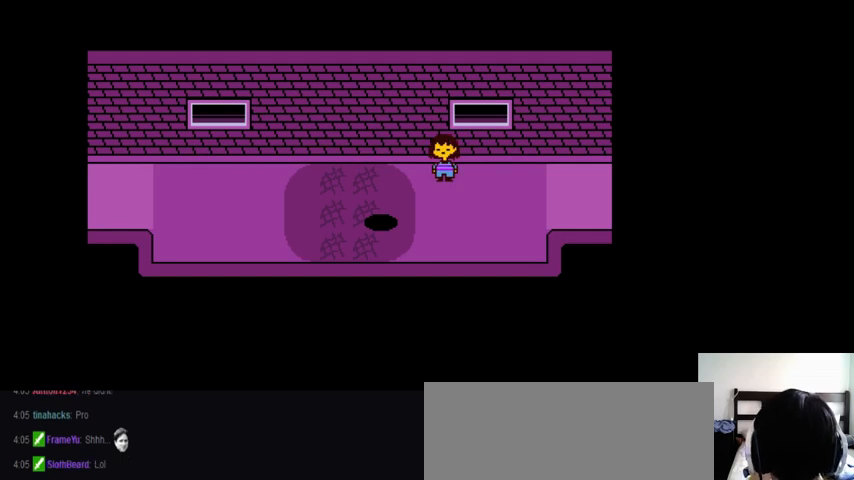
Gameplay with keyboard; each line is a JSON object with the keys held at the frame after it. "events" lists presses ("down") and releases ("up") of ".", "/", "0", "1", "2", "3", "4", "5", "6", "7", "8", "9", "a", "alt_l", "alt_r", "b", "backslash", "backspace", "c", "caps_lock", "comma", "ctrl_l", "ctrl_r", "d", "down", "e", "equals", "f", "g", "h", "i", "j", "k", "l", "lbracket", "left", "m", "minus", "n", "o", "p", "q", "quote", "r", "rbracket", "return", "right", "s", "semicolon", "shift_l", "shift_r", "space", "super_l", "super_r", "t", "tab", "tilde", "u", "up", "v", "w", "x", "y" and "z" between this image and that frame as [ms after this image, input, new state], when the widget could be followed in between. No other keys are recorded. Mouse input is not recorded.
{"keys": [], "events": []}
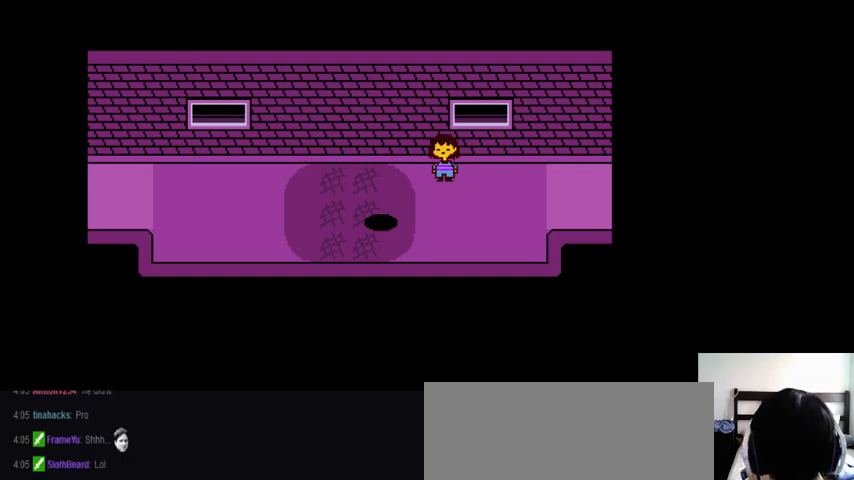
{"keys": [], "events": []}
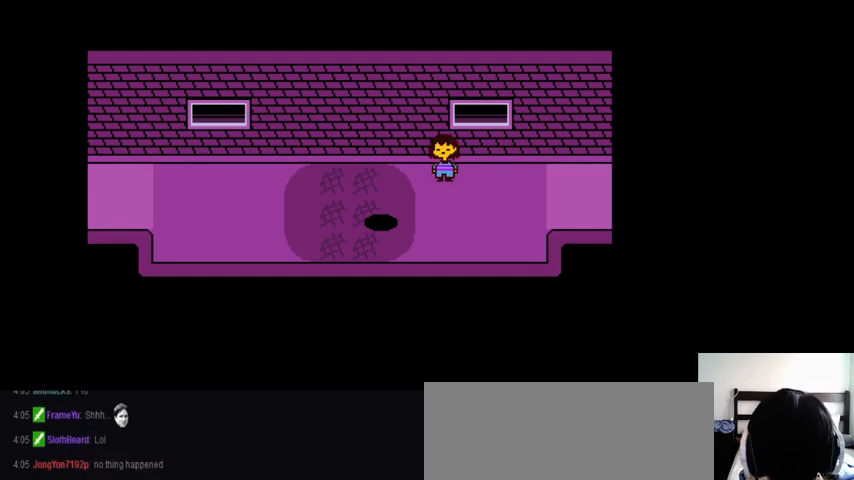
{"keys": [], "events": []}
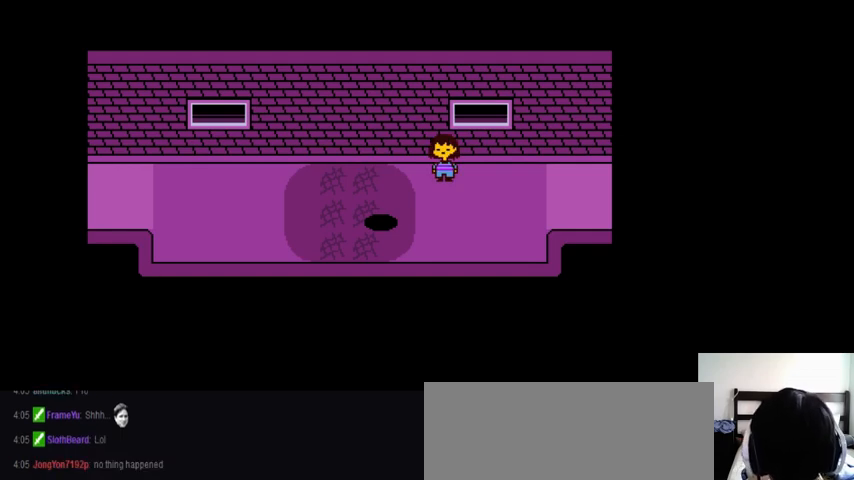
{"keys": [], "events": []}
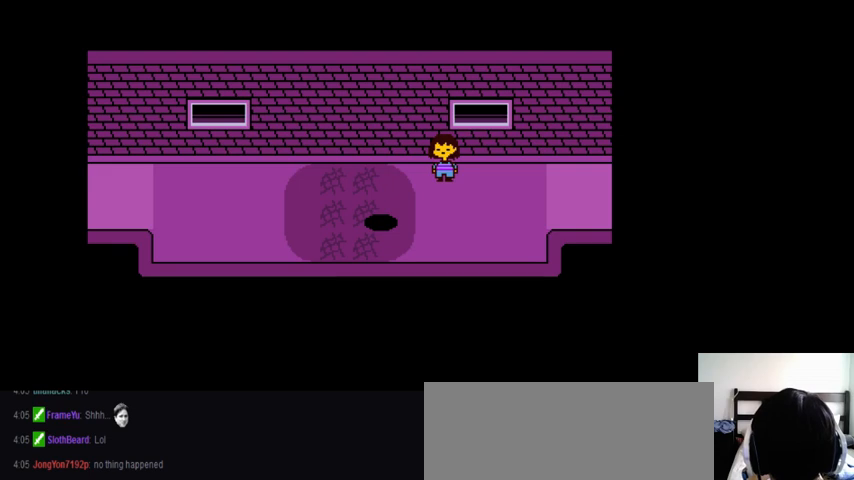
{"keys": [], "events": []}
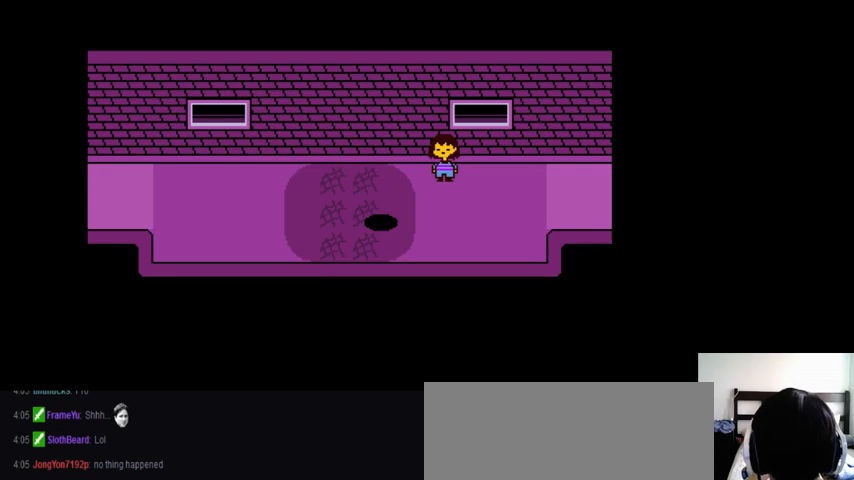
{"keys": [], "events": []}
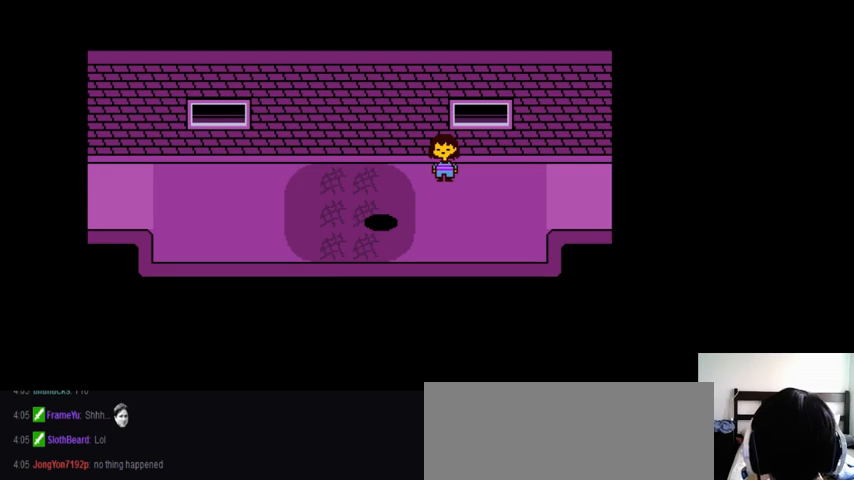
{"keys": ["right"], "events": [[400, "right", "down"]]}
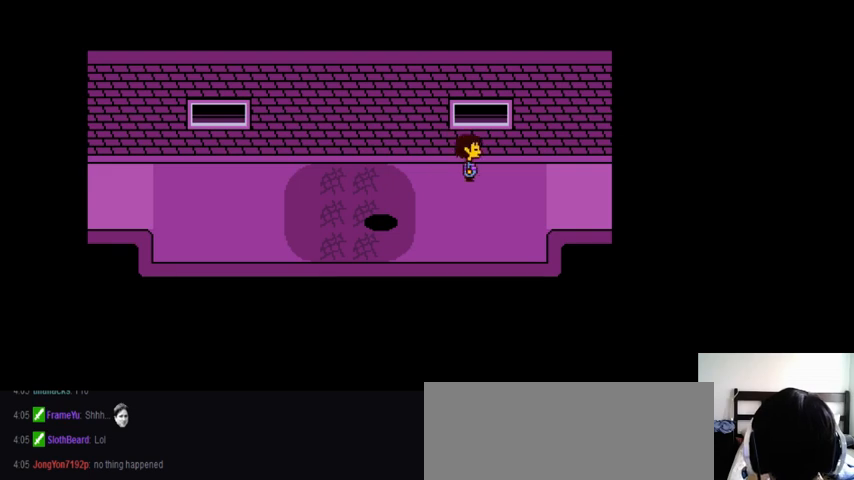
{"keys": ["right"], "events": []}
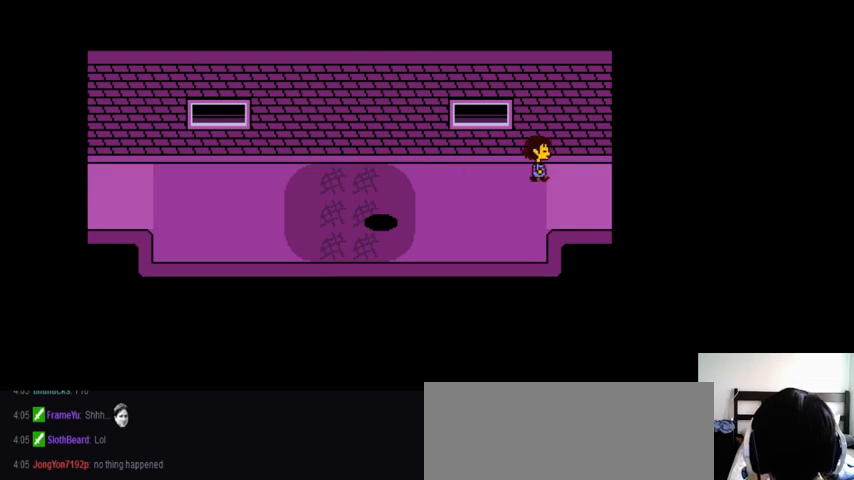
{"keys": [], "events": [[433, "right", "up"]]}
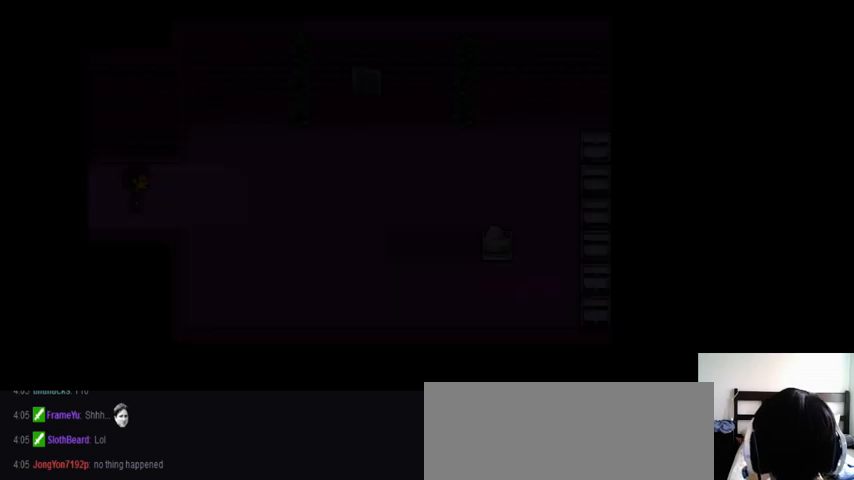
{"keys": [], "events": []}
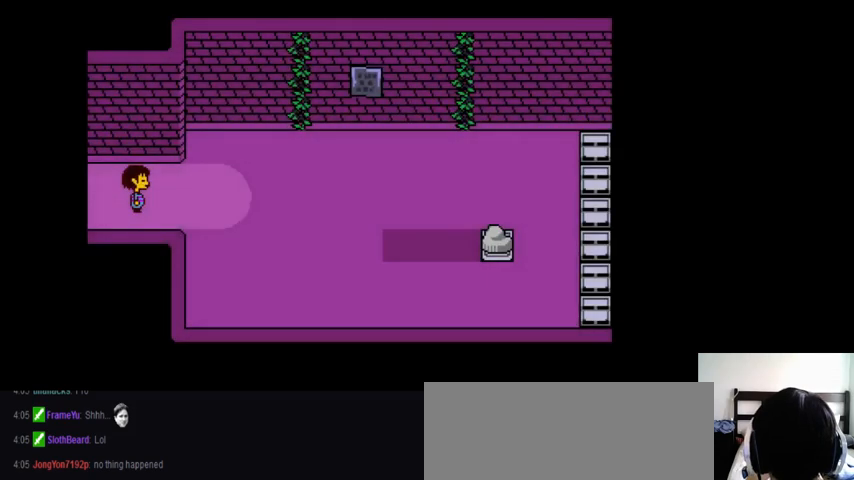
{"keys": [], "events": []}
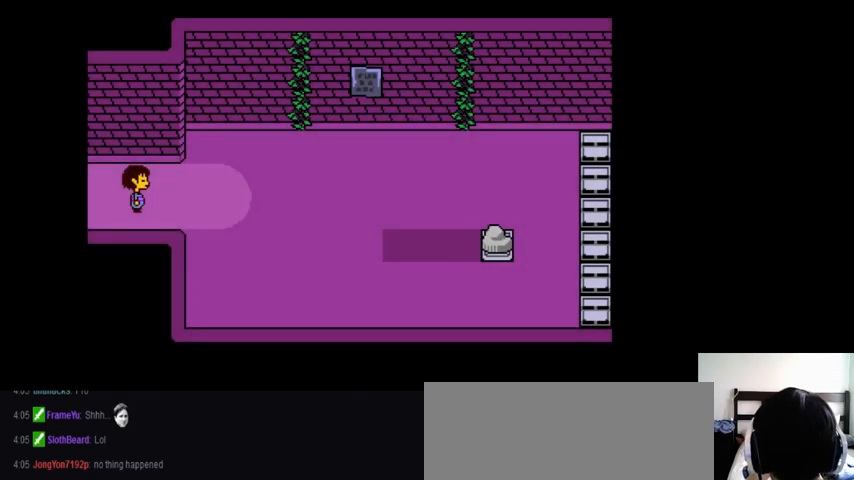
{"keys": [], "events": []}
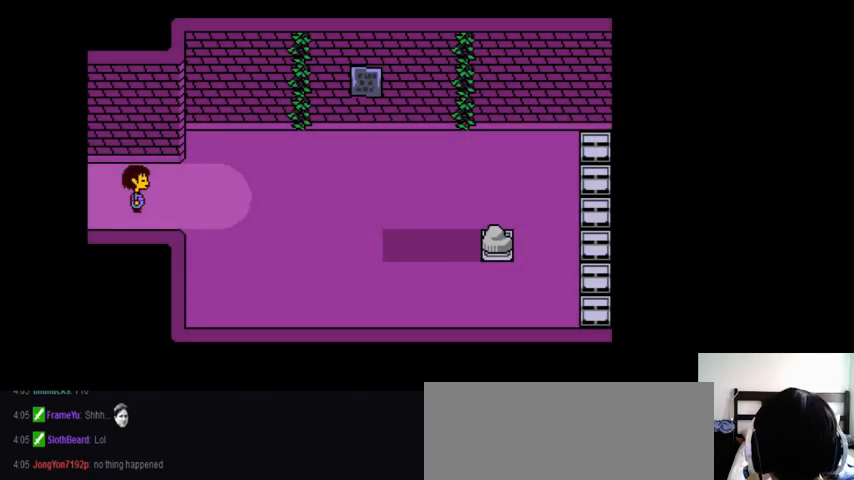
{"keys": [], "events": []}
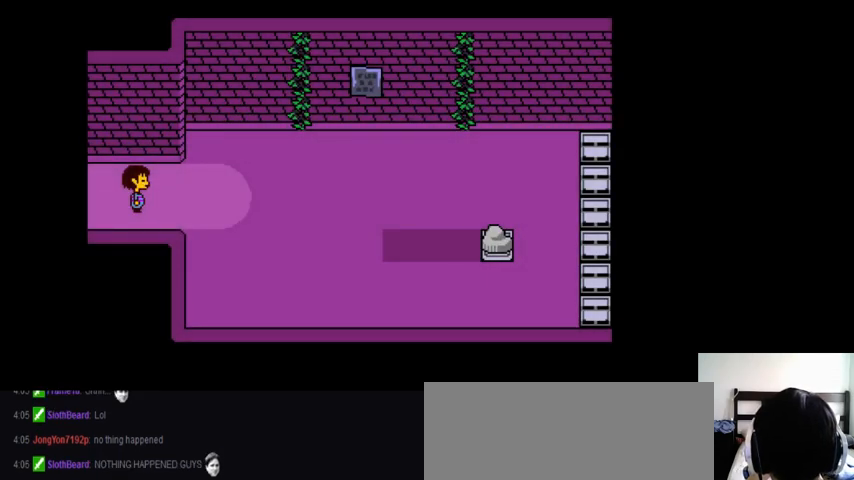
{"keys": ["down"], "events": [[333, "down", "down"]]}
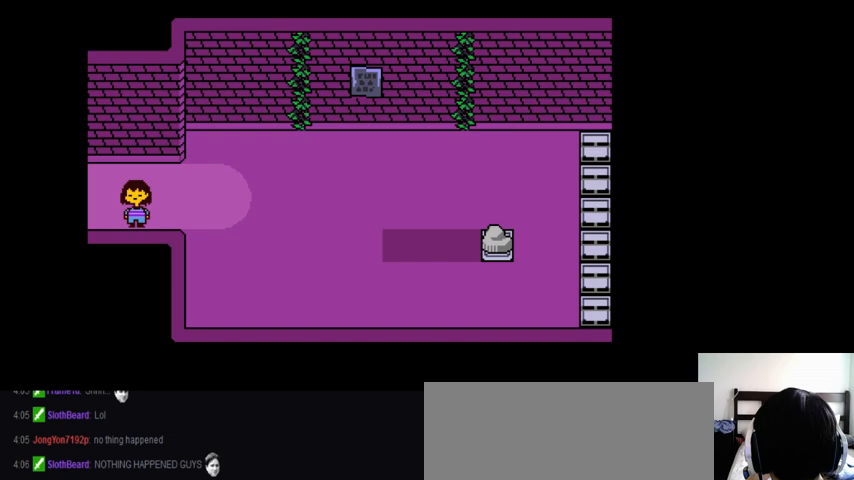
{"keys": ["down"], "events": []}
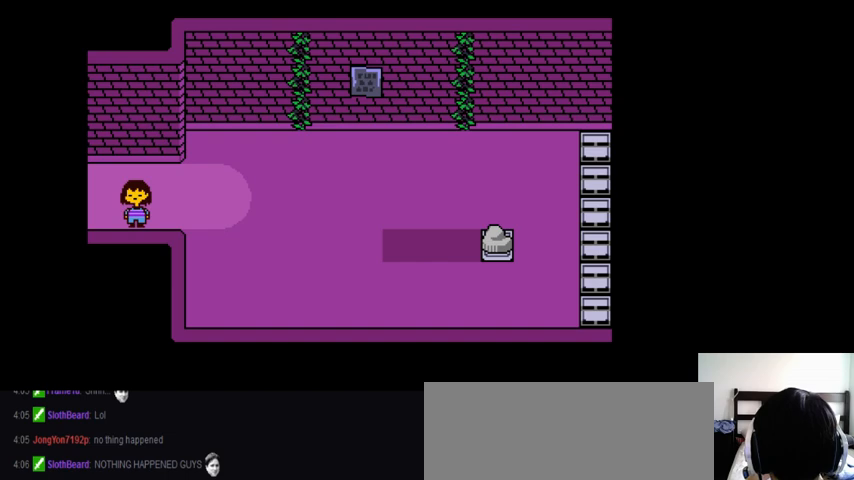
{"keys": ["down"], "events": []}
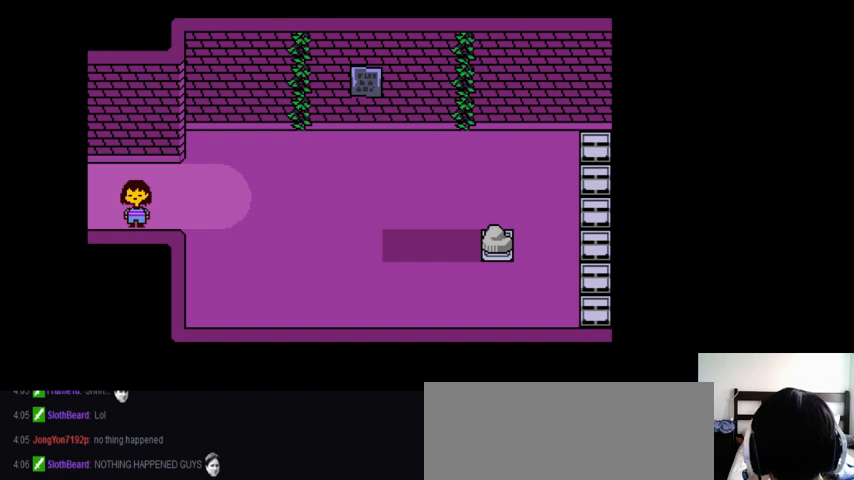
{"keys": ["down"], "events": []}
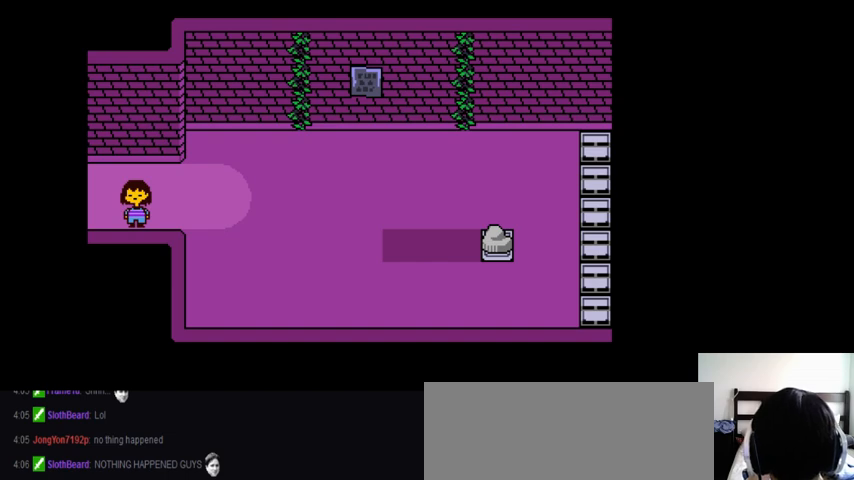
{"keys": ["down"], "events": []}
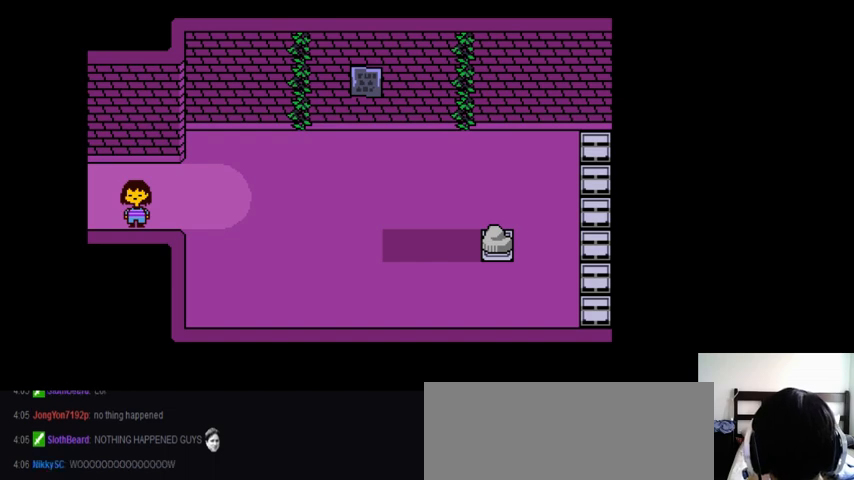
{"keys": [], "events": [[467, "down", "up"]]}
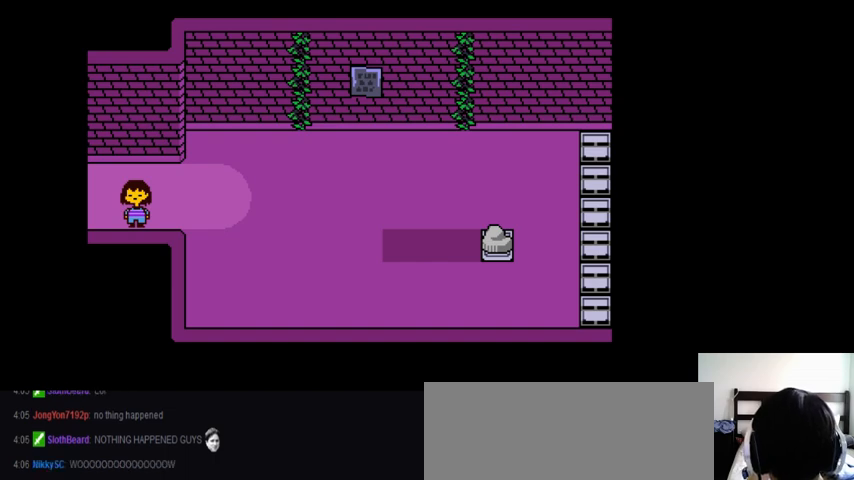
{"keys": [], "events": []}
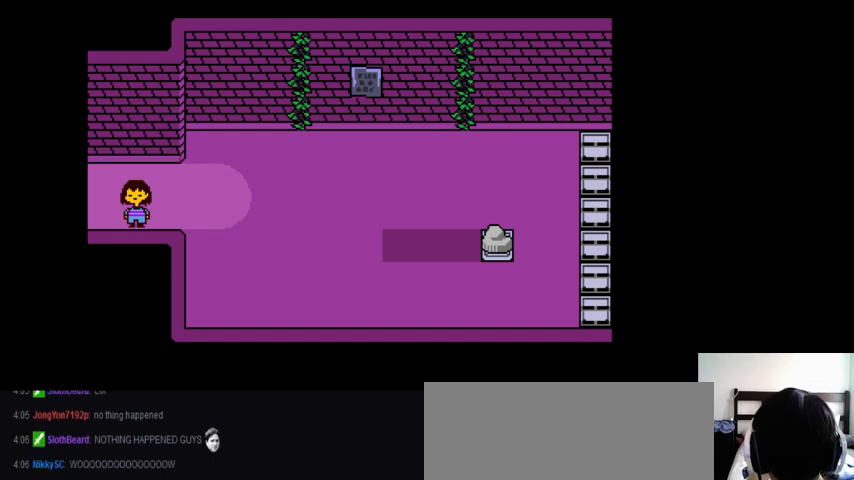
{"keys": [], "events": []}
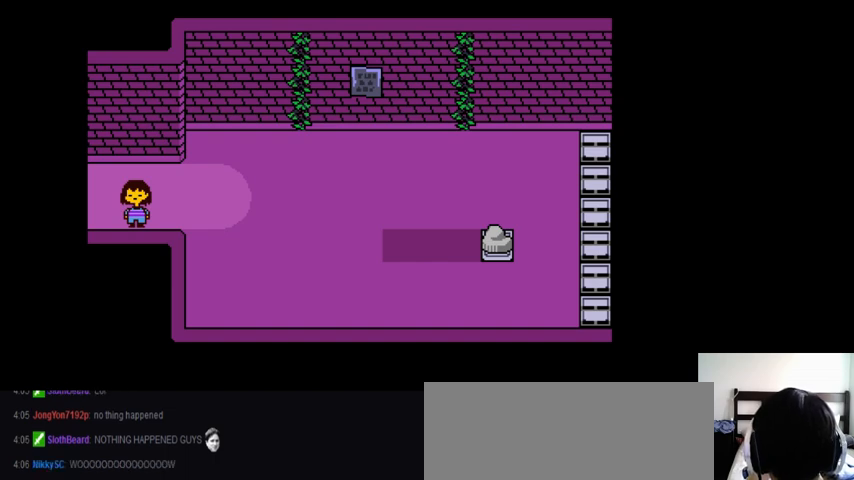
{"keys": [], "events": []}
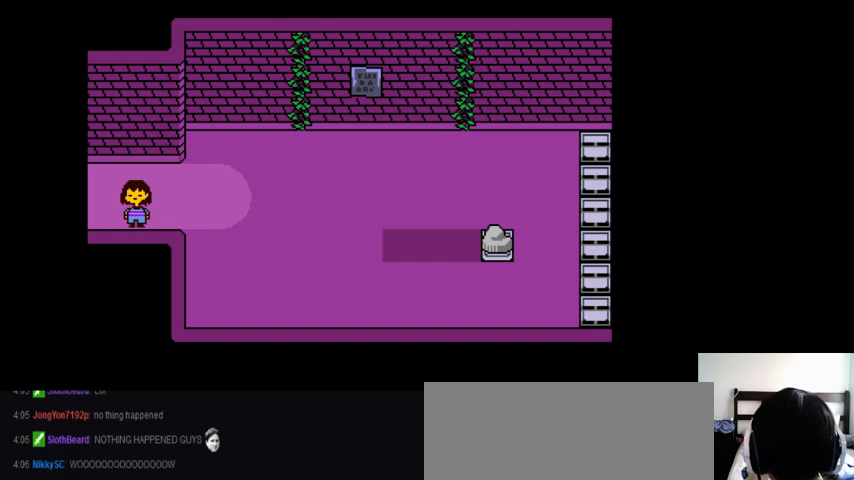
{"keys": [], "events": []}
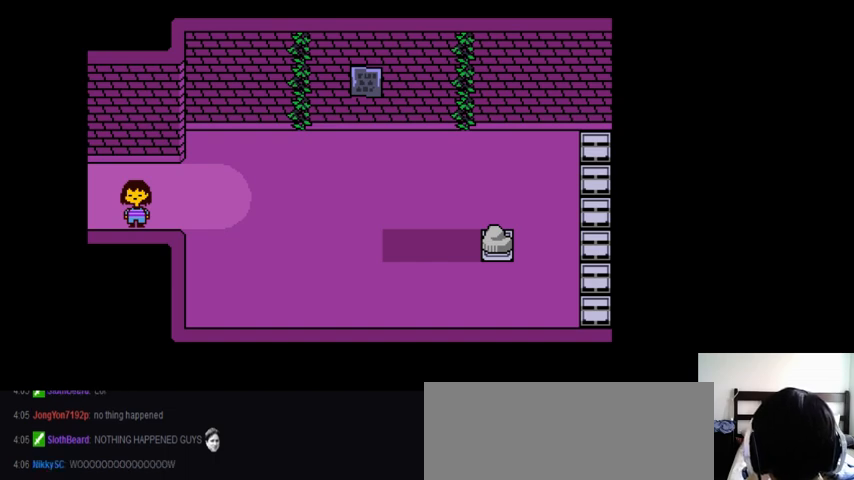
{"keys": [], "events": []}
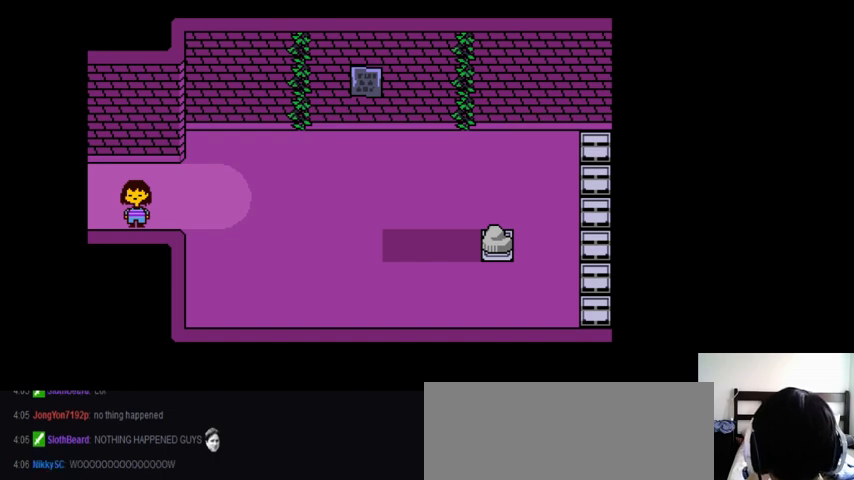
{"keys": [], "events": []}
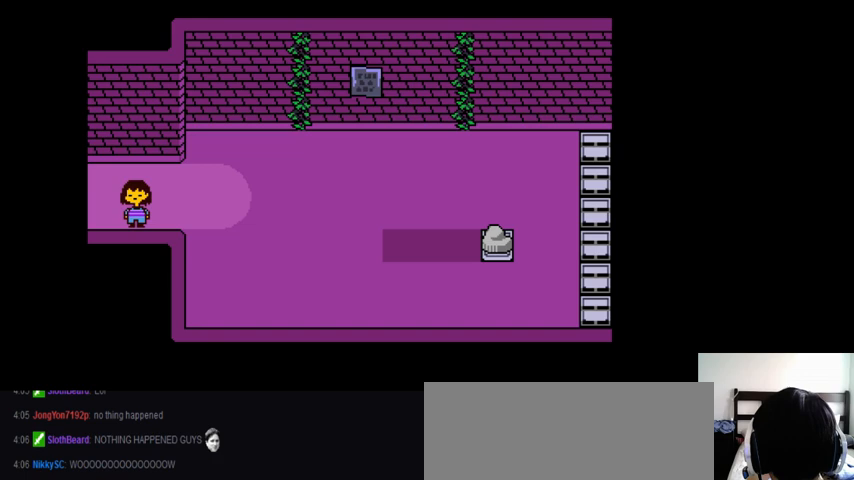
{"keys": [], "events": []}
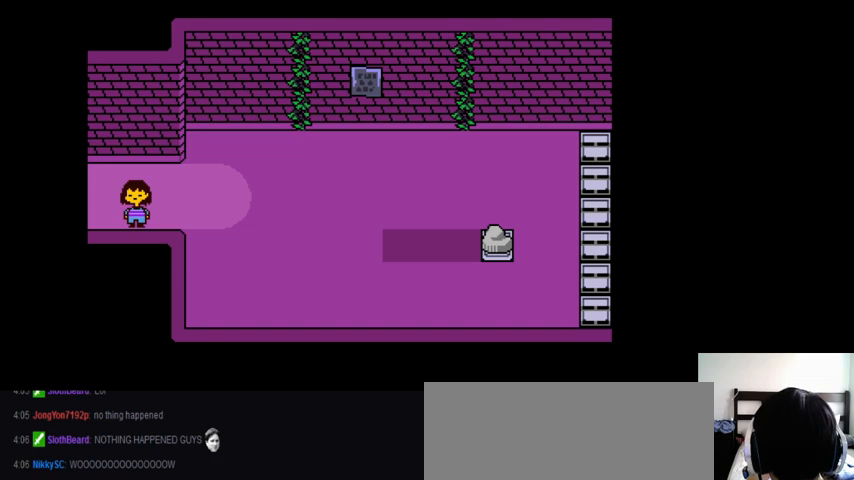
{"keys": [], "events": []}
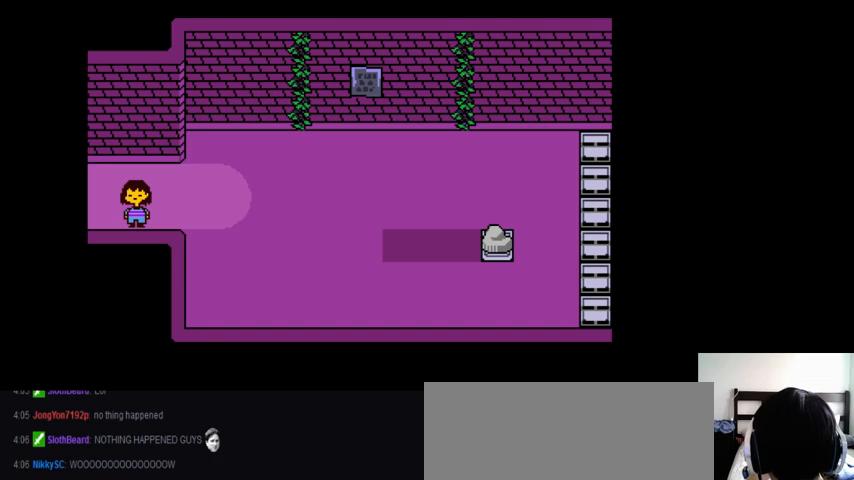
{"keys": [], "events": []}